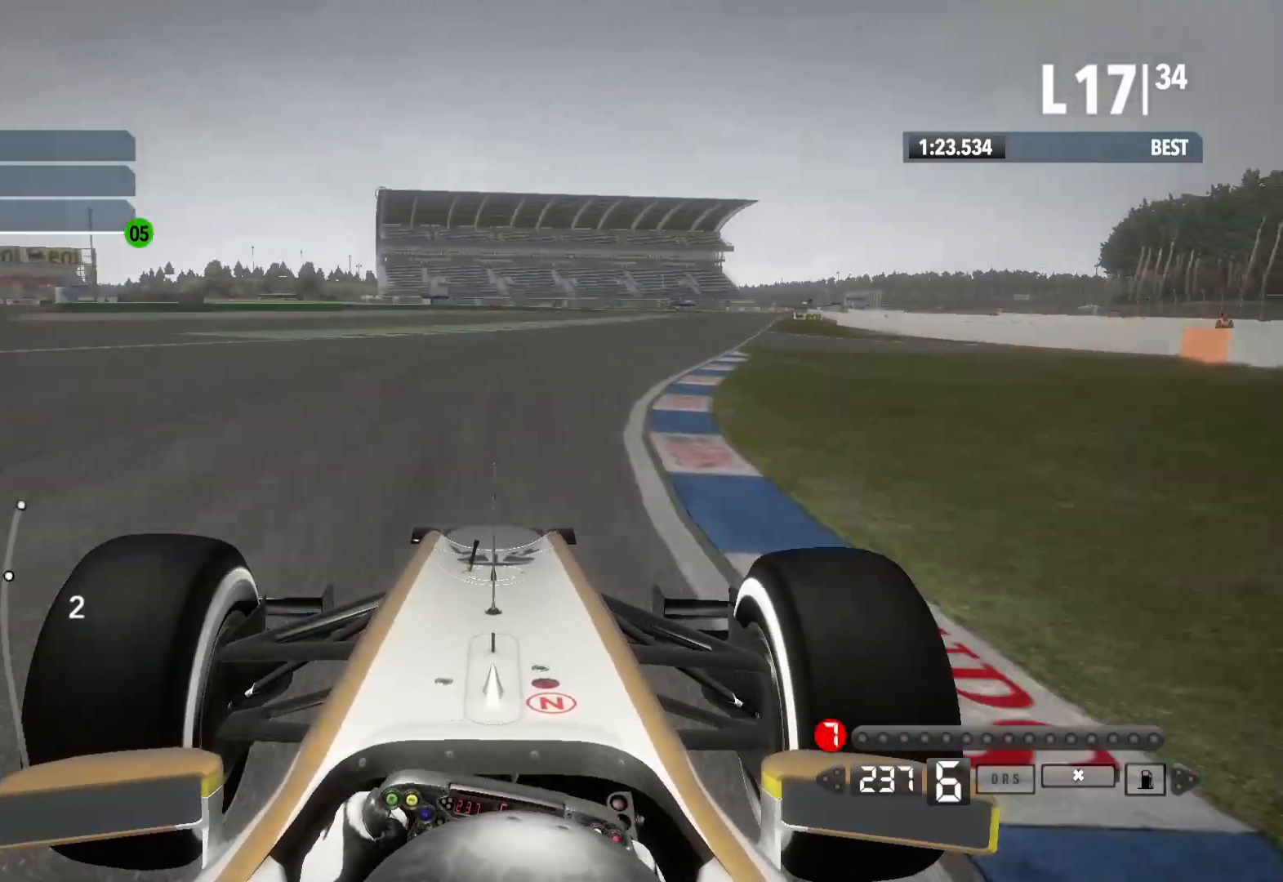
Gameplay with a controller (Xbox layout); each line is a JSON object with the inputs held at the frame after it. "events" lists button and stick changes between this image and that frame as [ms after this image, input, new state], when the widget could be followed in between.
{"buttons": ["R2"], "left_stick": "center", "right_stick": "center", "events": [[300, "left_stick", "center"]]}
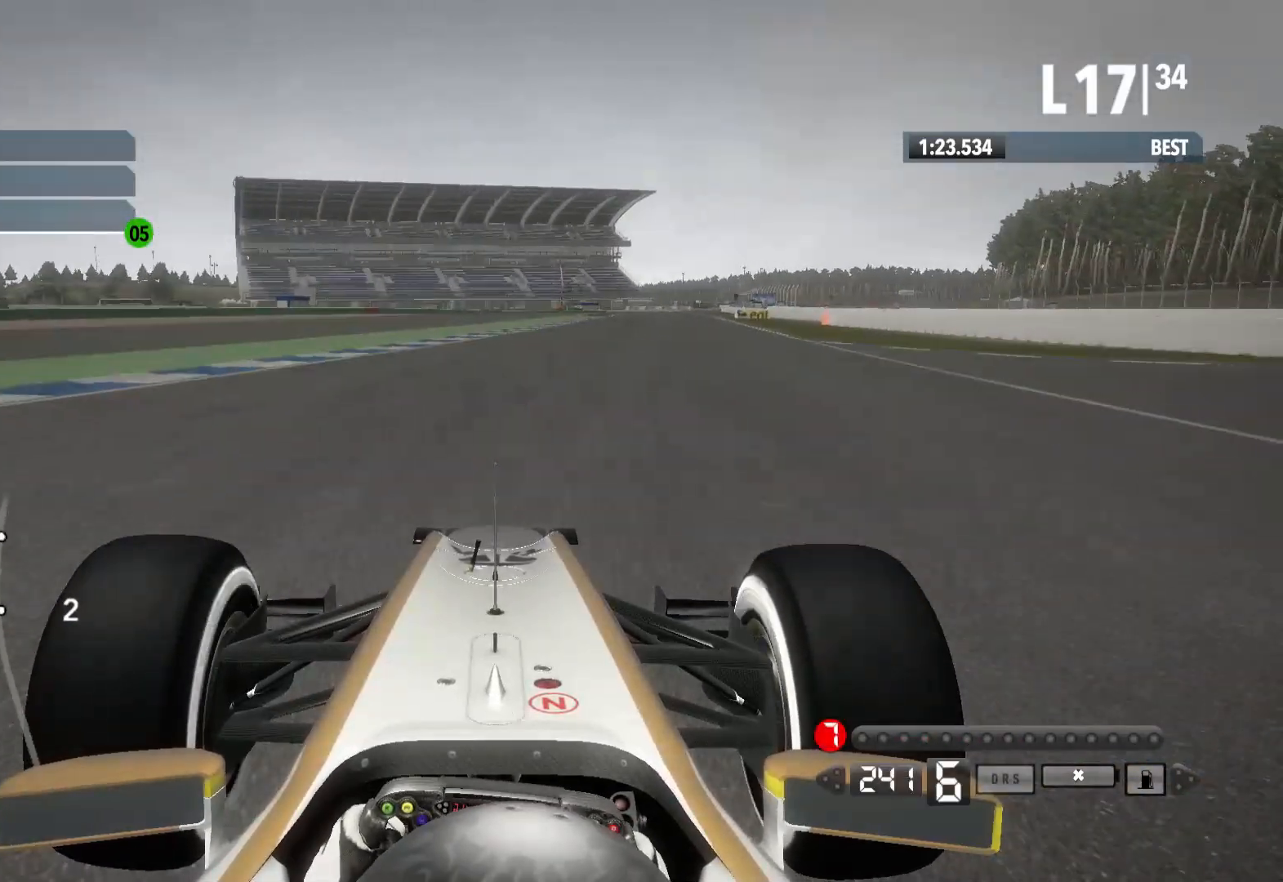
{"buttons": ["R2"], "left_stick": "right", "right_stick": "center", "events": [[117, "left_stick", "right"]]}
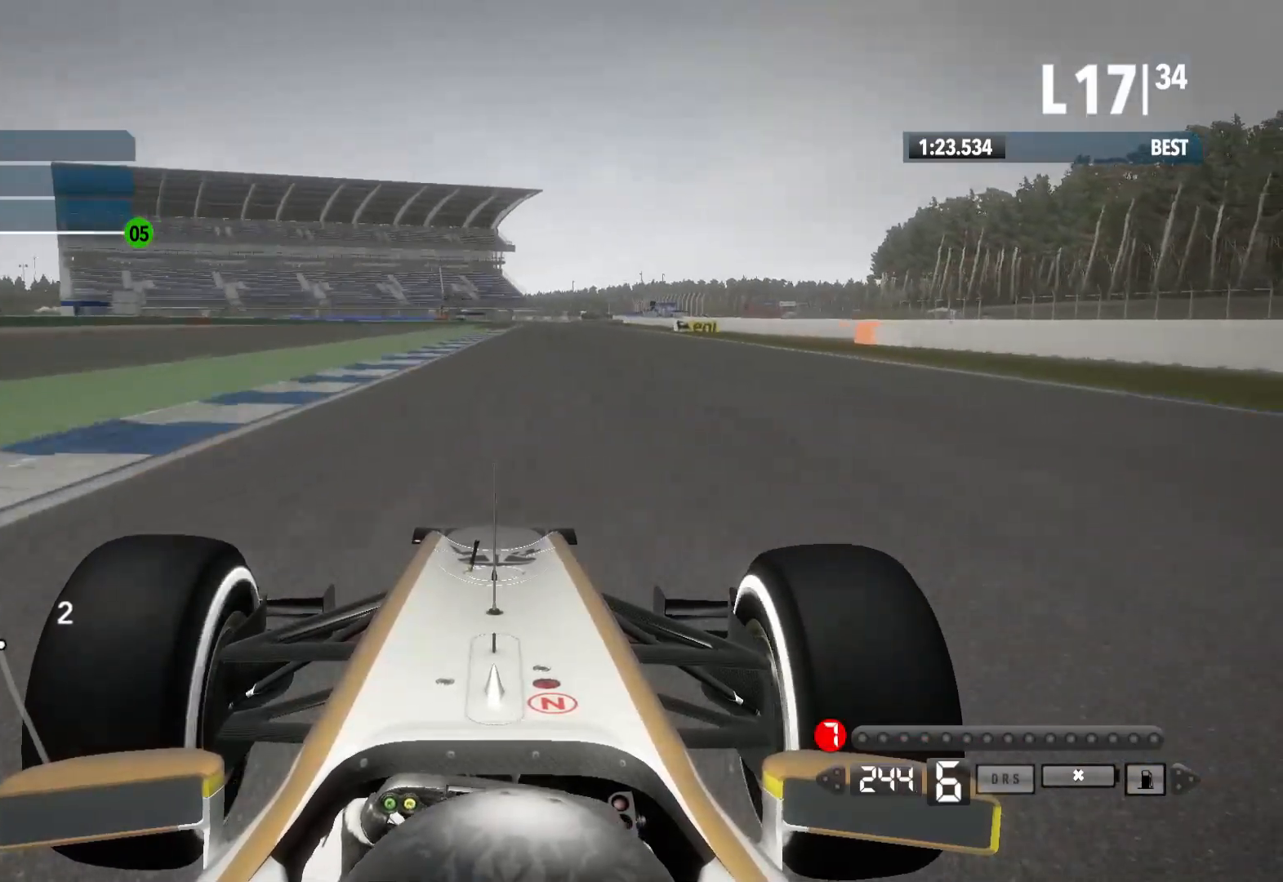
{"buttons": ["R2"], "left_stick": "center", "right_stick": "center", "events": [[333, "left_stick", "center"]]}
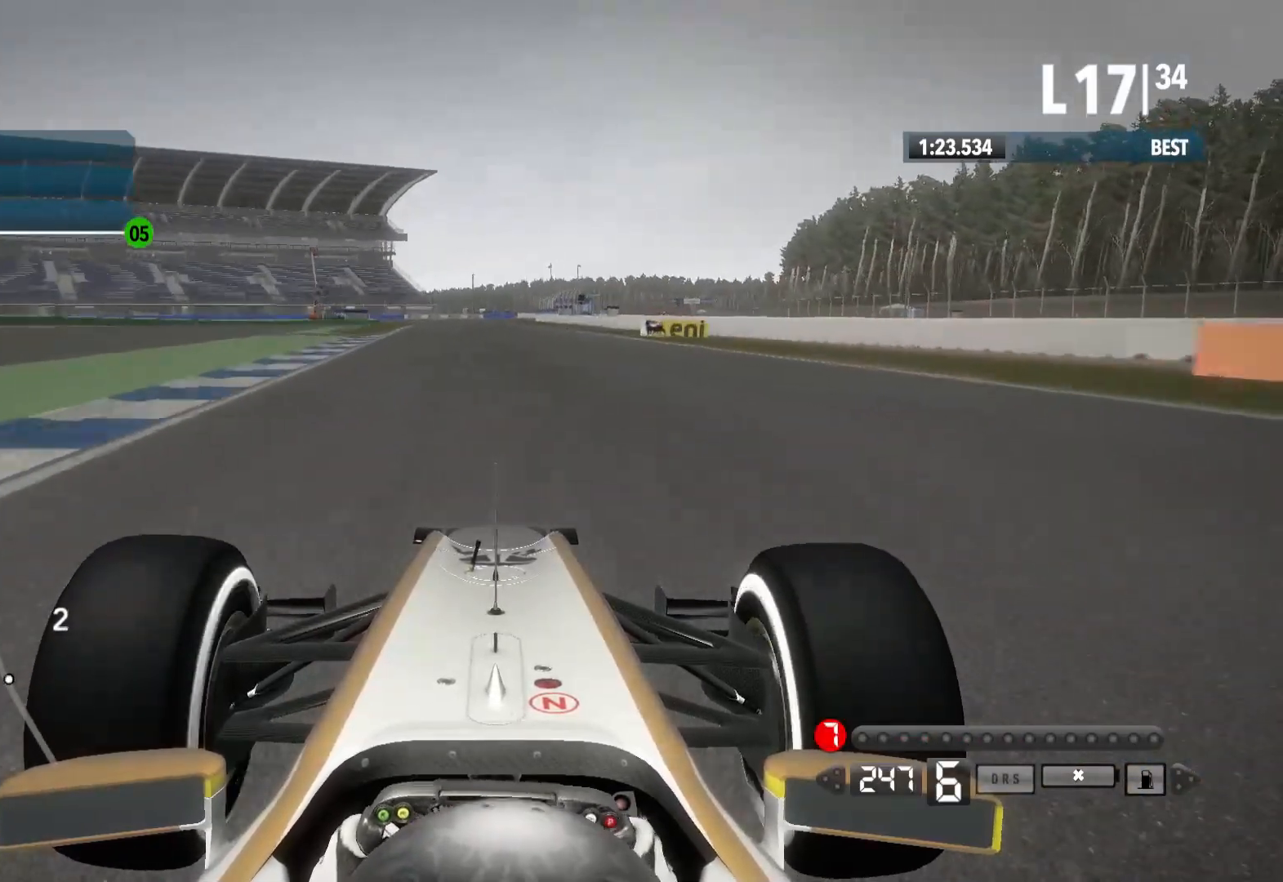
{"buttons": ["R2"], "left_stick": "center", "right_stick": "center", "events": []}
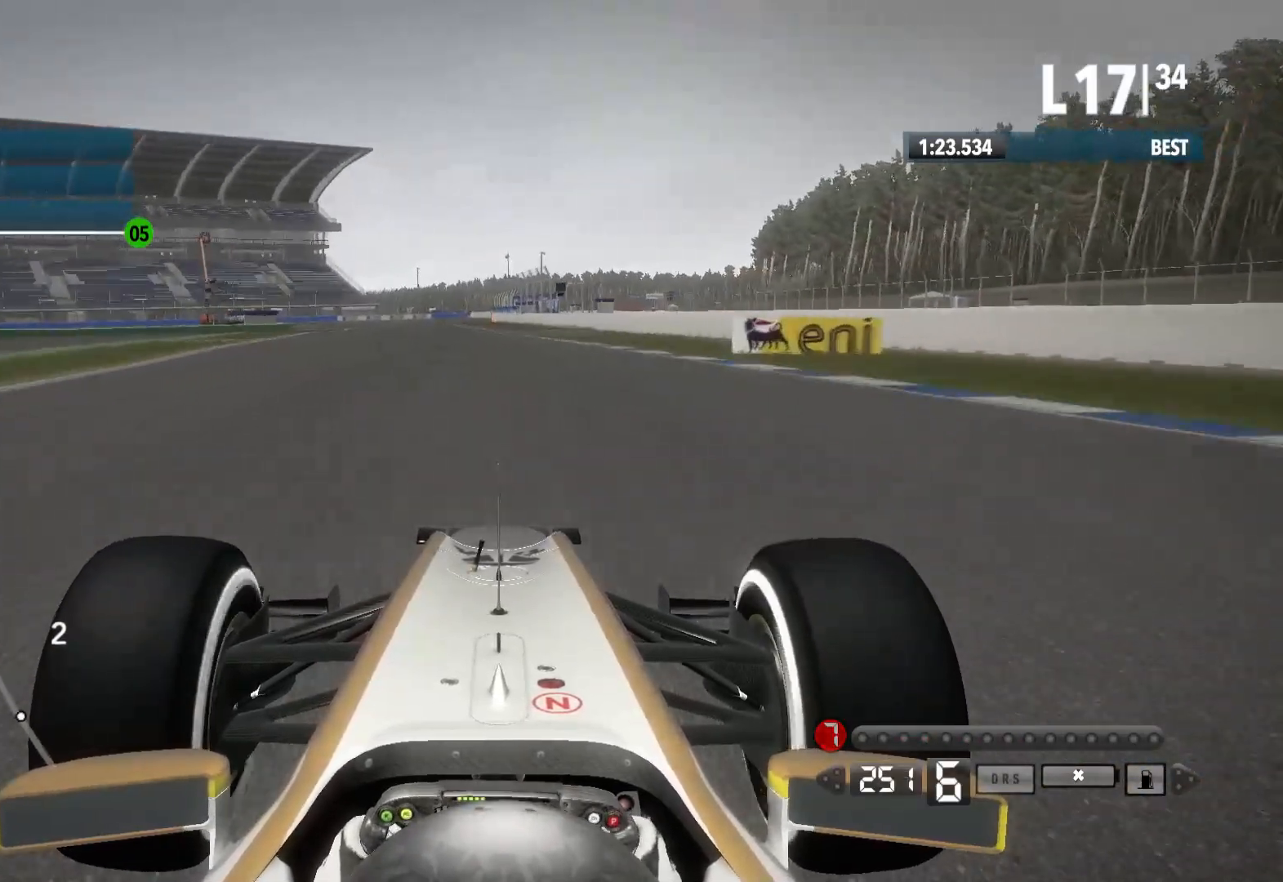
{"buttons": ["L2"], "left_stick": "left", "right_stick": "center", "events": [[117, "left_stick", "left"], [300, "L2", "down"], [350, "R2", "up"]]}
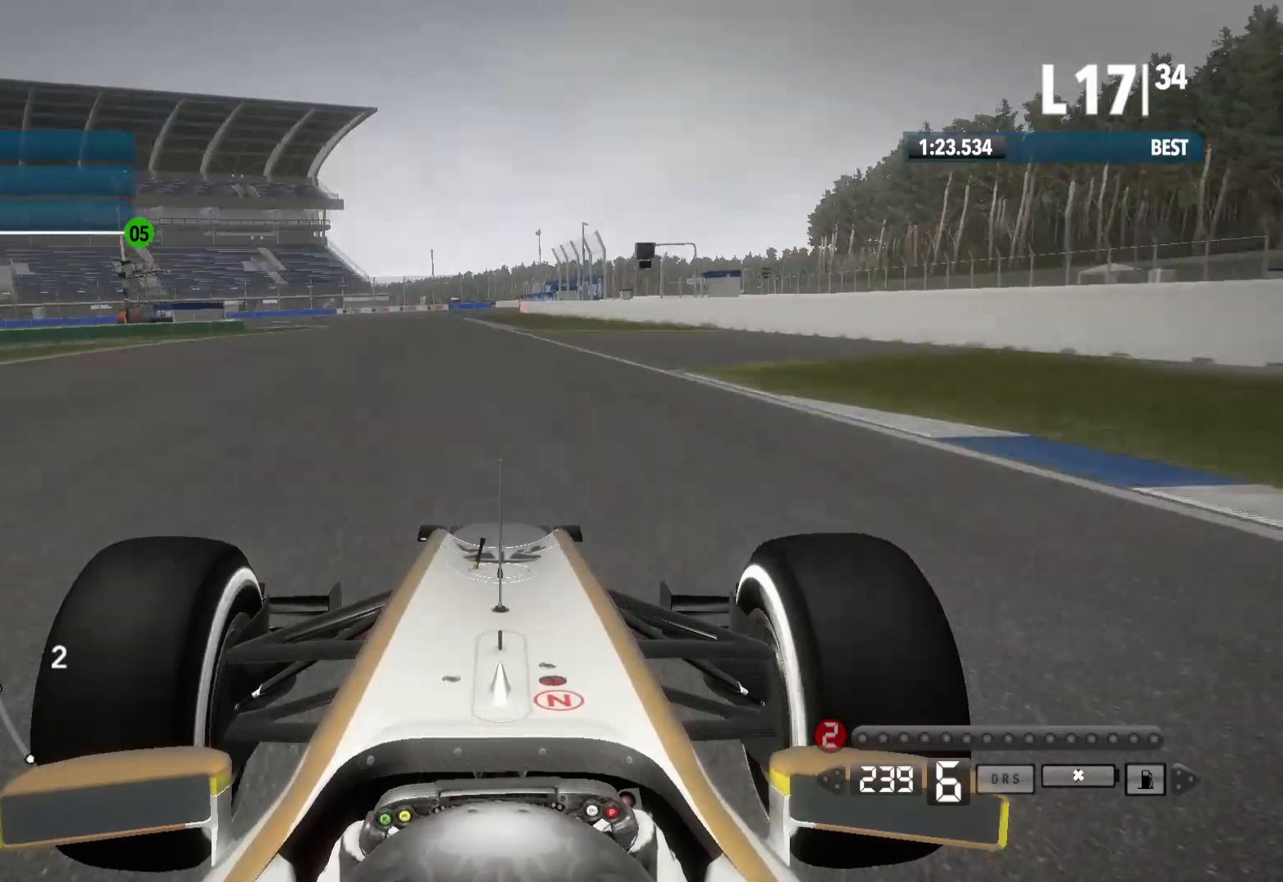
{"buttons": ["L2"], "left_stick": "center", "right_stick": "center", "events": [[50, "X", "down"], [67, "left_stick", "center"], [150, "X", "up"]]}
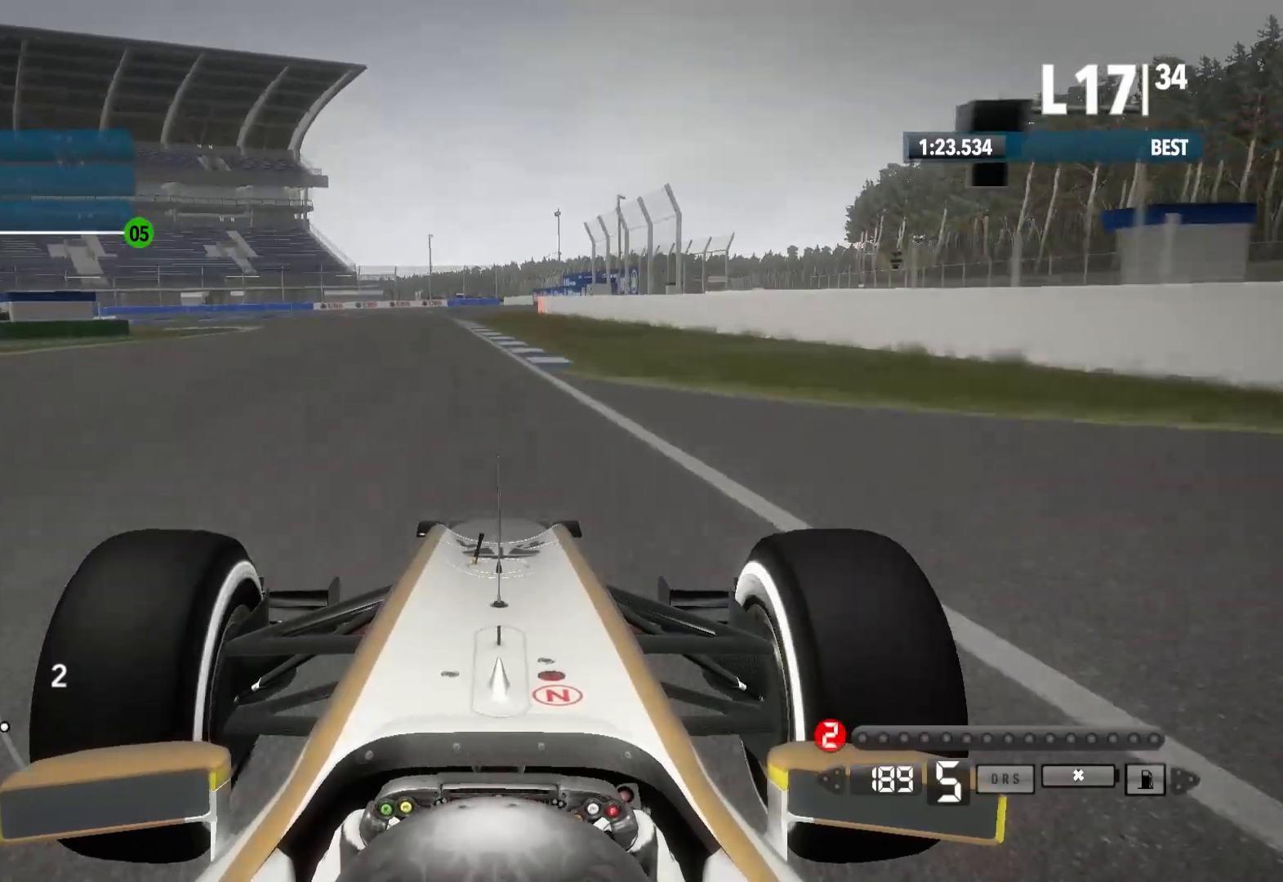
{"buttons": ["L2"], "left_stick": "left", "right_stick": "center", "events": [[17, "X", "down"], [150, "X", "up"], [150, "left_stick", "left"]]}
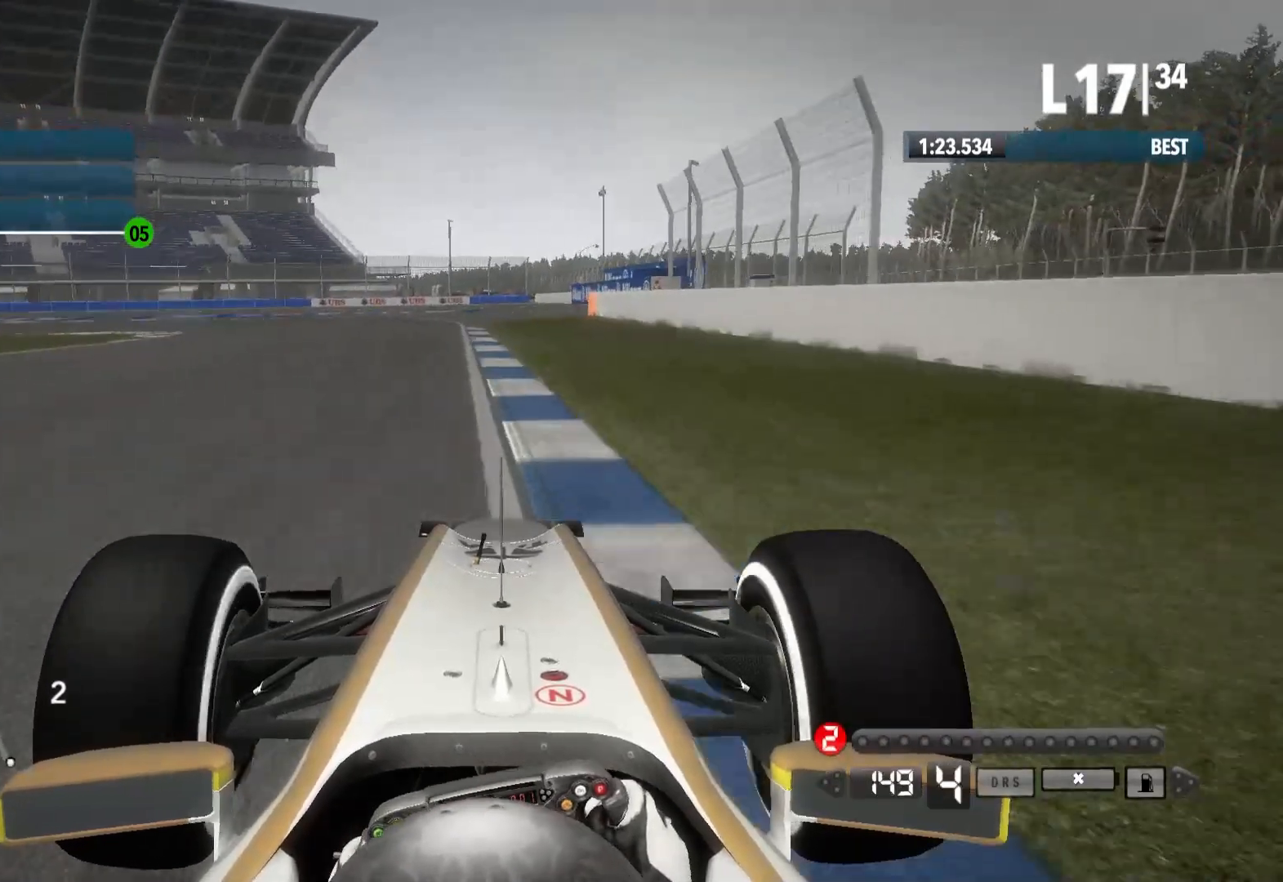
{"buttons": ["L2"], "left_stick": "left", "right_stick": "center", "events": [[50, "X", "down"], [183, "X", "up"]]}
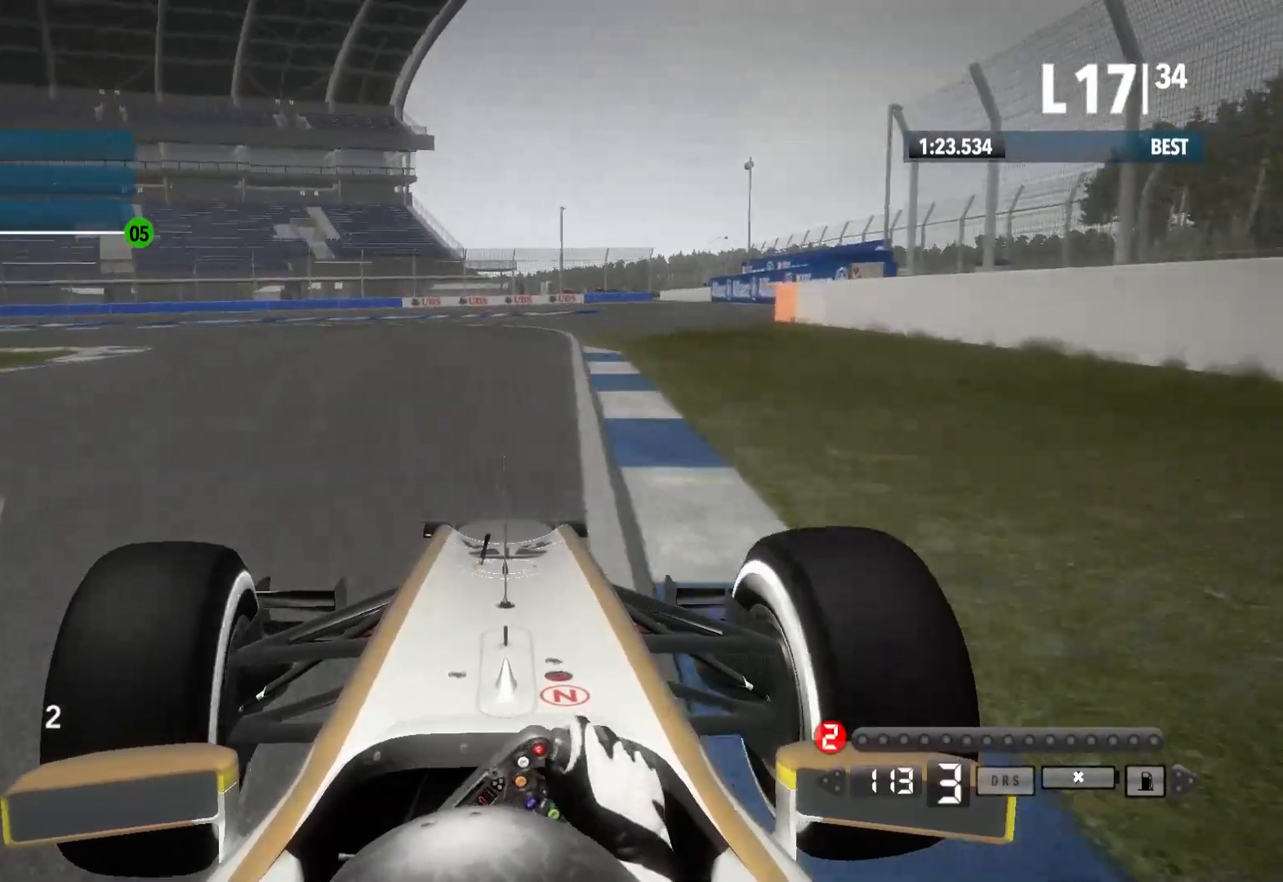
{"buttons": ["R2"], "left_stick": "left", "right_stick": "center", "events": [[100, "L2", "up"], [133, "X", "down"], [283, "X", "up"], [367, "R2", "down"]]}
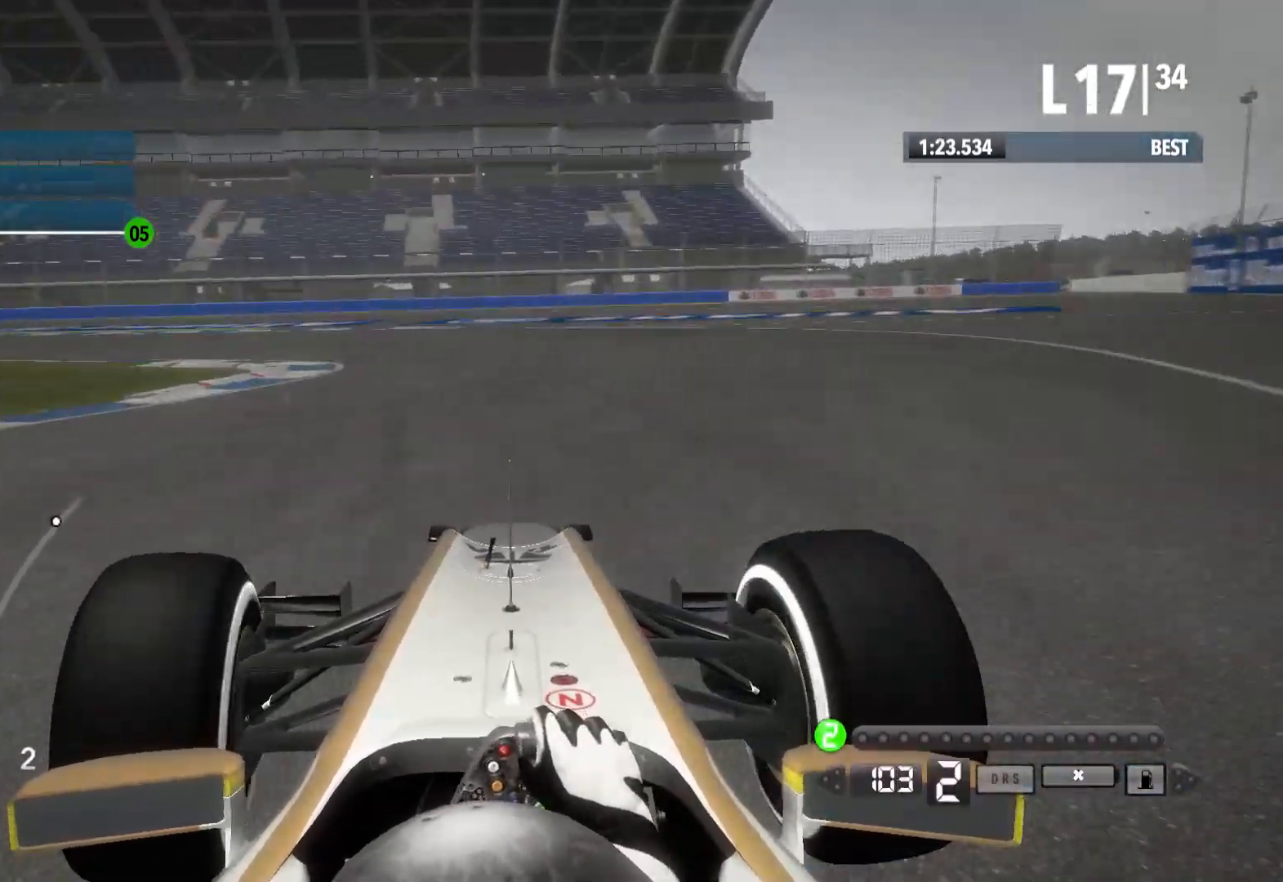
{"buttons": ["R2"], "left_stick": "left", "right_stick": "center", "events": []}
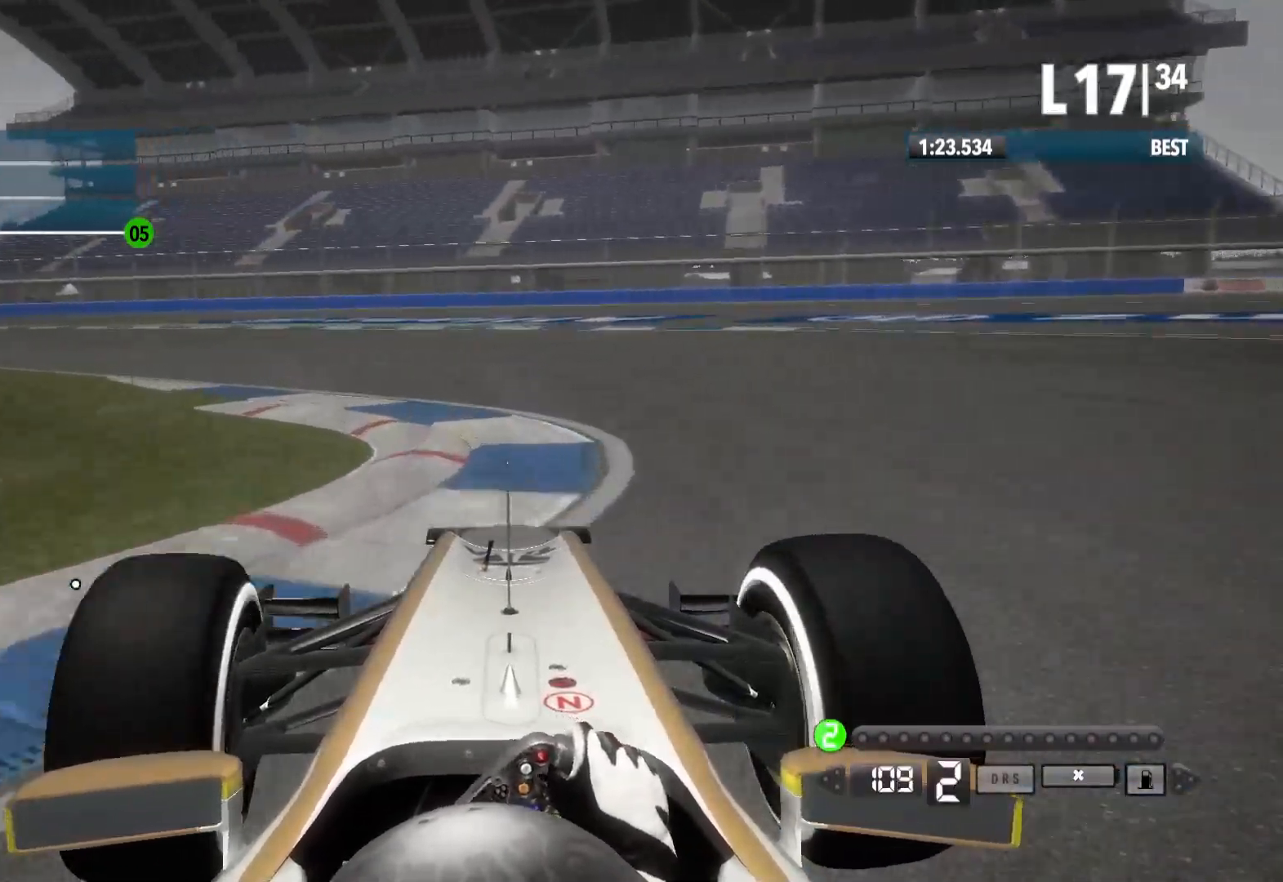
{"buttons": ["R2"], "left_stick": "left", "right_stick": "center", "events": [[17, "R2", "up"], [433, "R2", "down"]]}
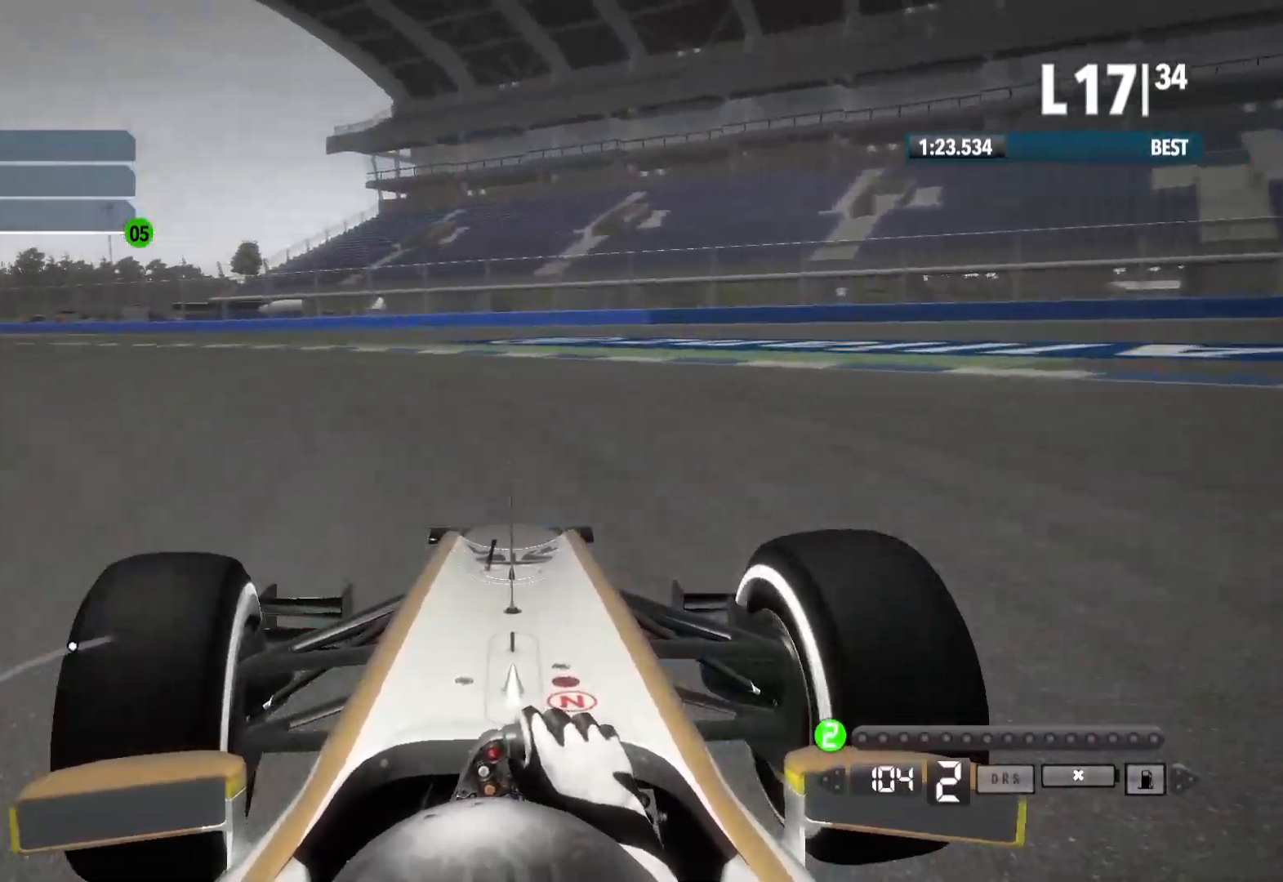
{"buttons": ["R2"], "left_stick": "left", "right_stick": "center", "events": []}
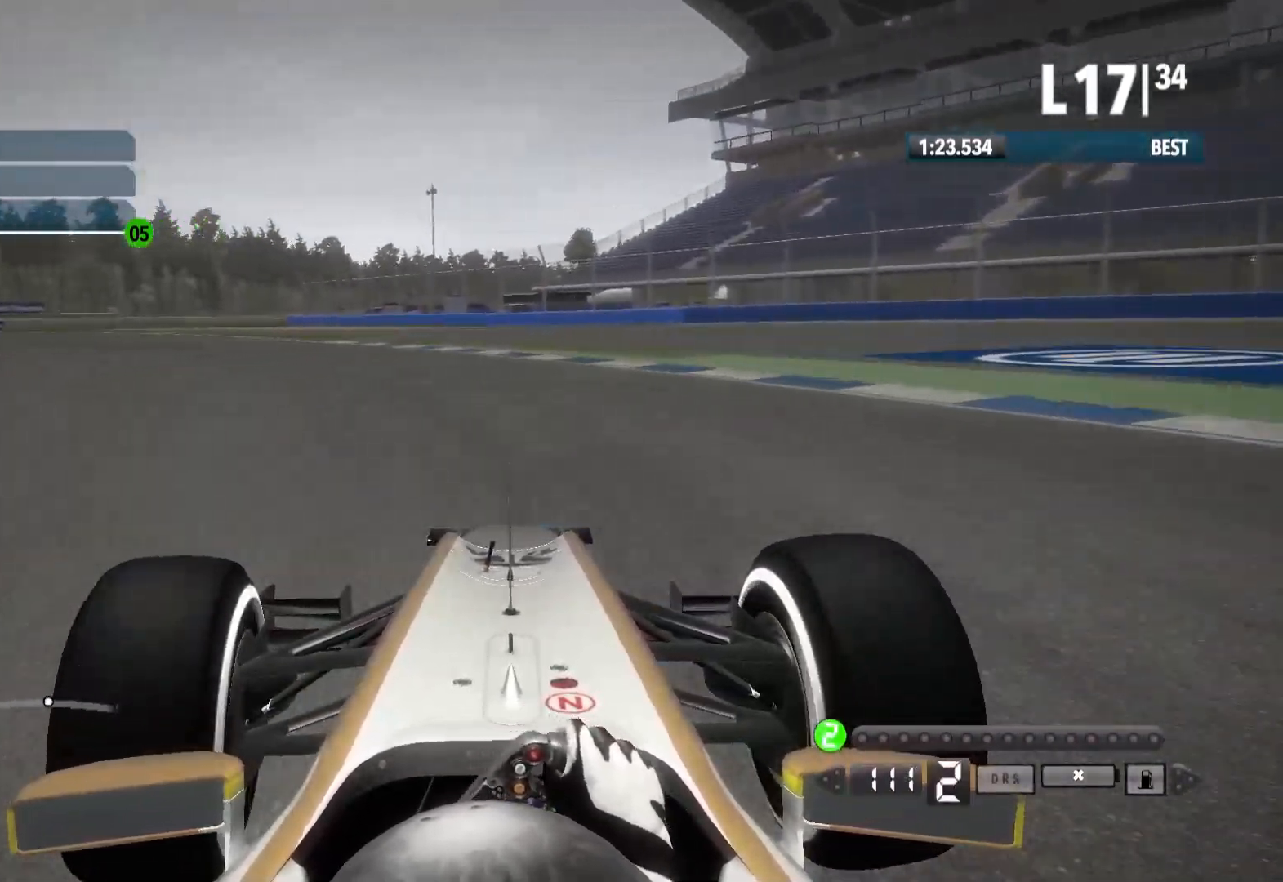
{"buttons": ["R2"], "left_stick": "left", "right_stick": "center", "events": []}
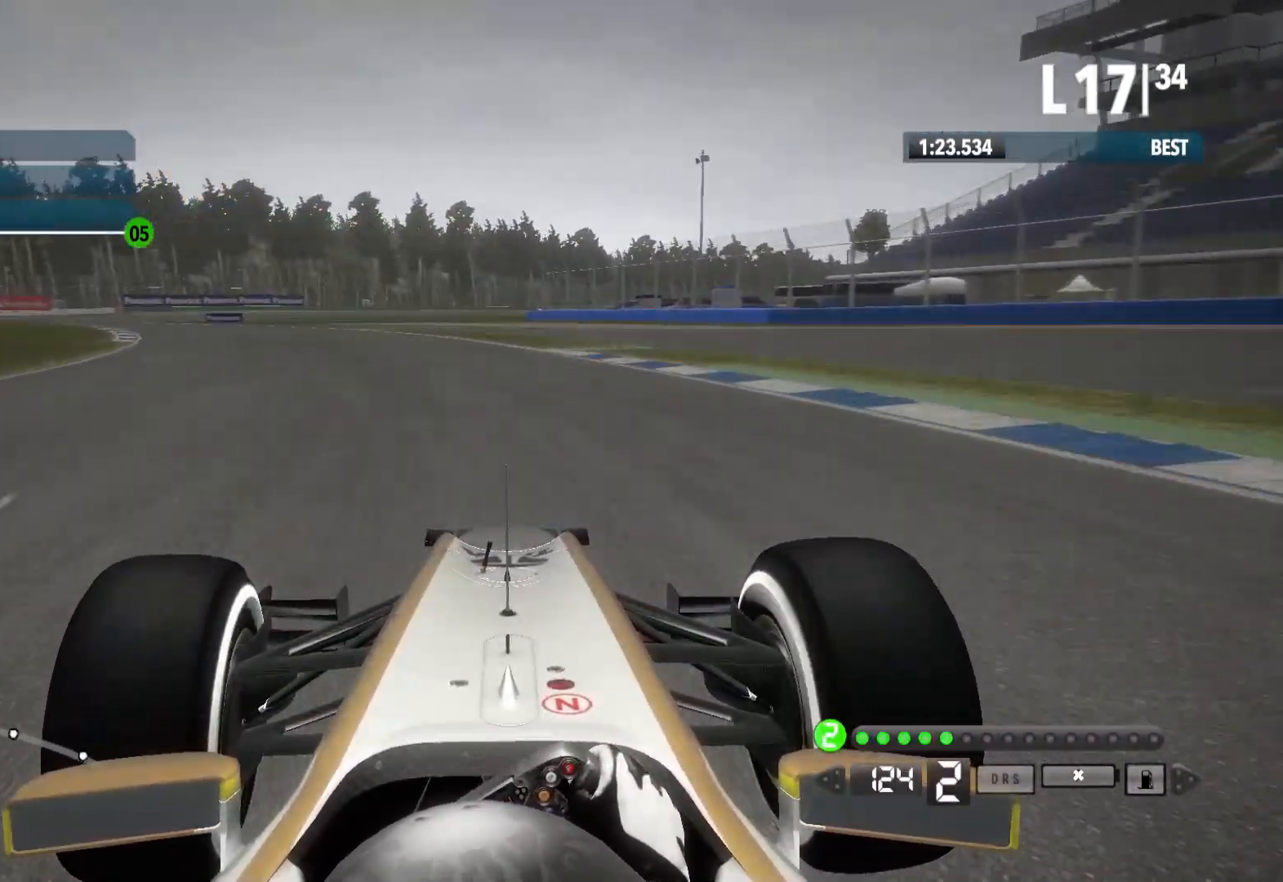
{"buttons": ["R2"], "left_stick": "left", "right_stick": "center", "events": [[267, "A", "down"], [400, "A", "up"]]}
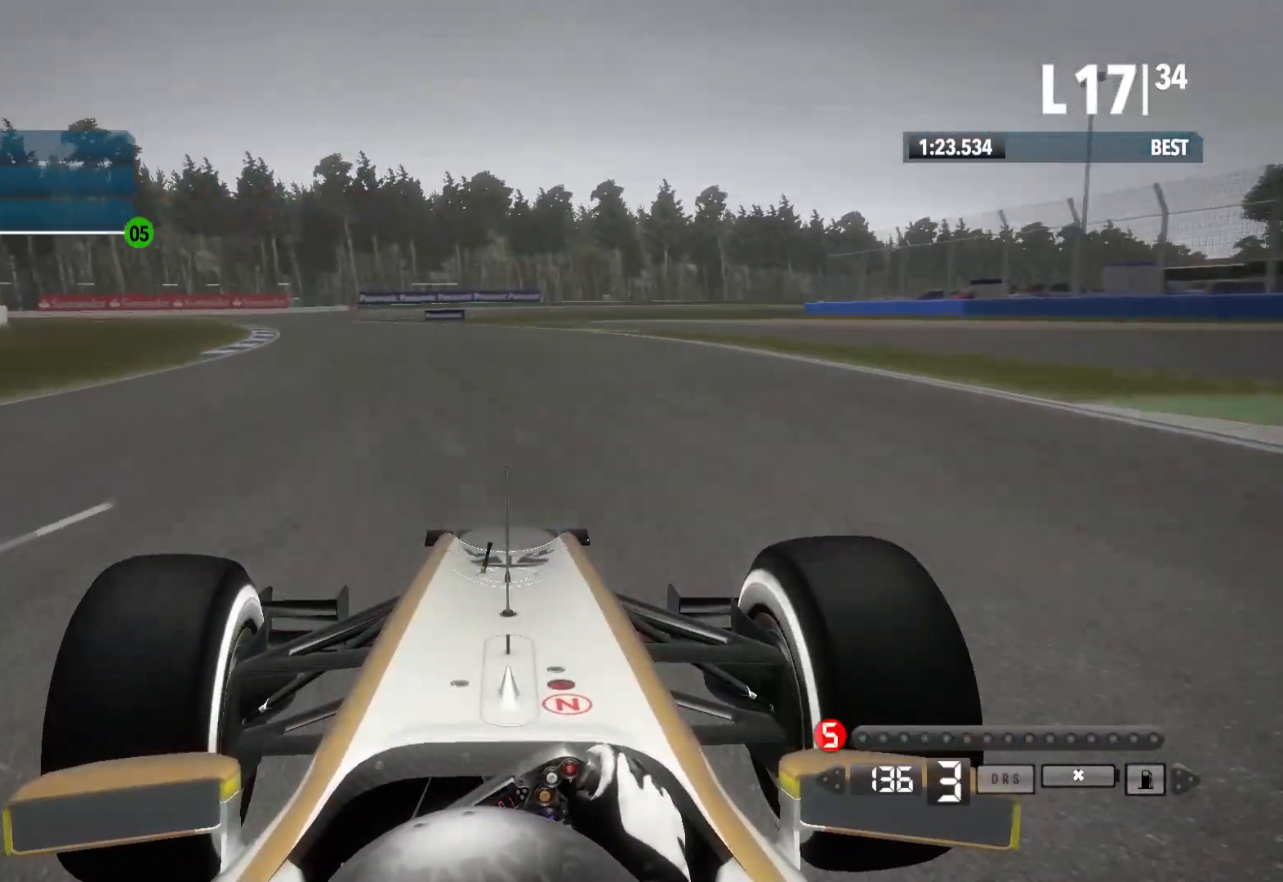
{"buttons": ["R2"], "left_stick": "left", "right_stick": "center", "events": []}
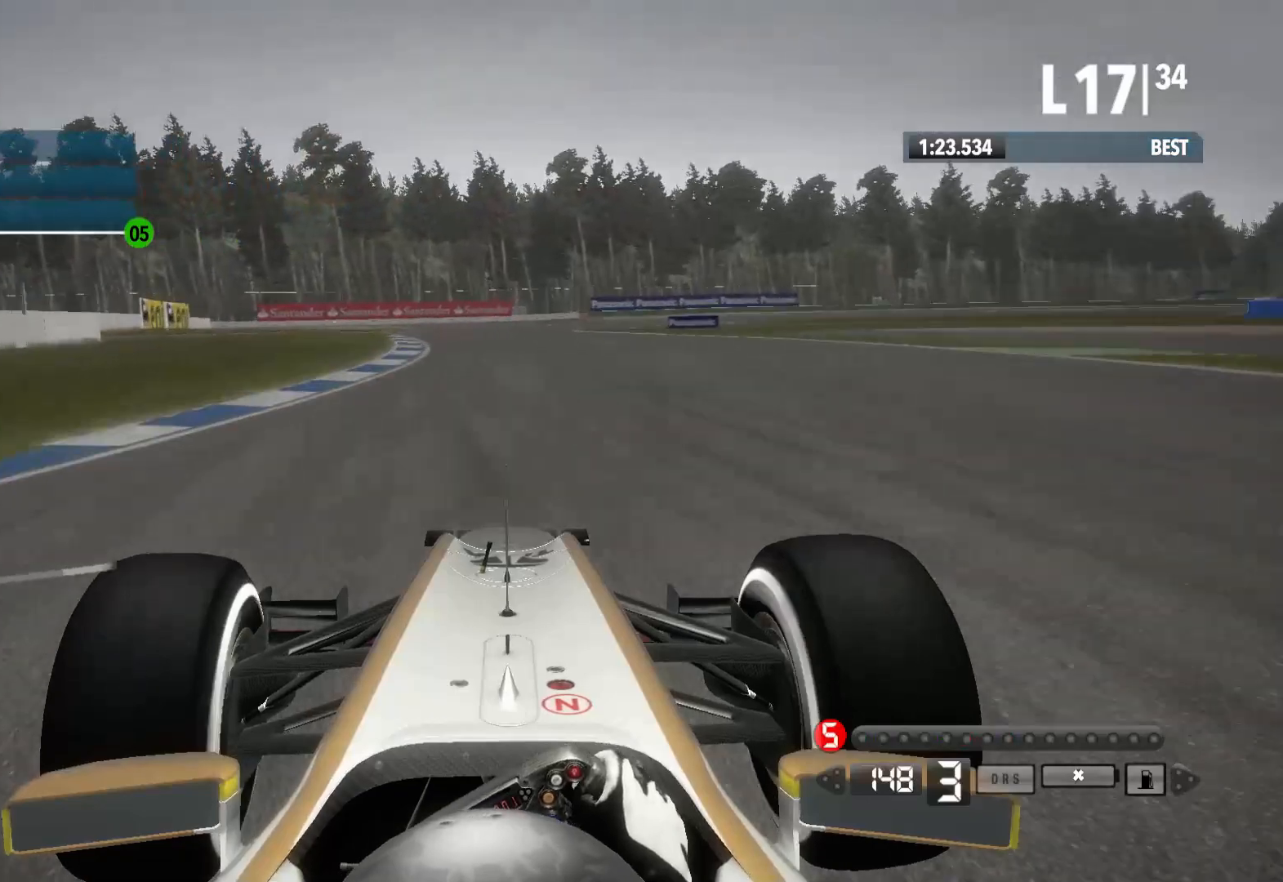
{"buttons": ["R2"], "left_stick": "right", "right_stick": "center", "events": [[250, "left_stick", "center"], [450, "left_stick", "right"]]}
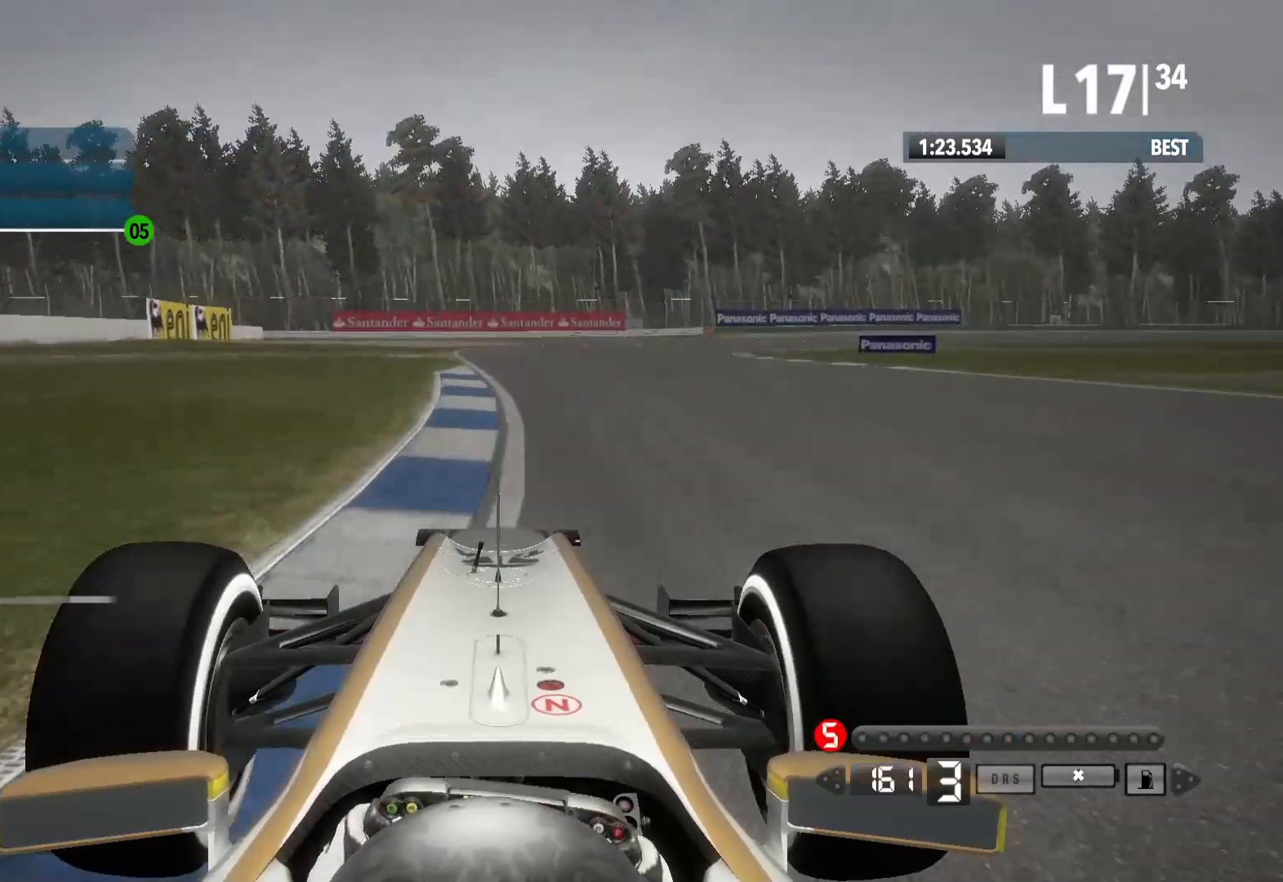
{"buttons": ["R2"], "left_stick": "right", "right_stick": "center", "events": [[117, "A", "down"], [267, "A", "up"]]}